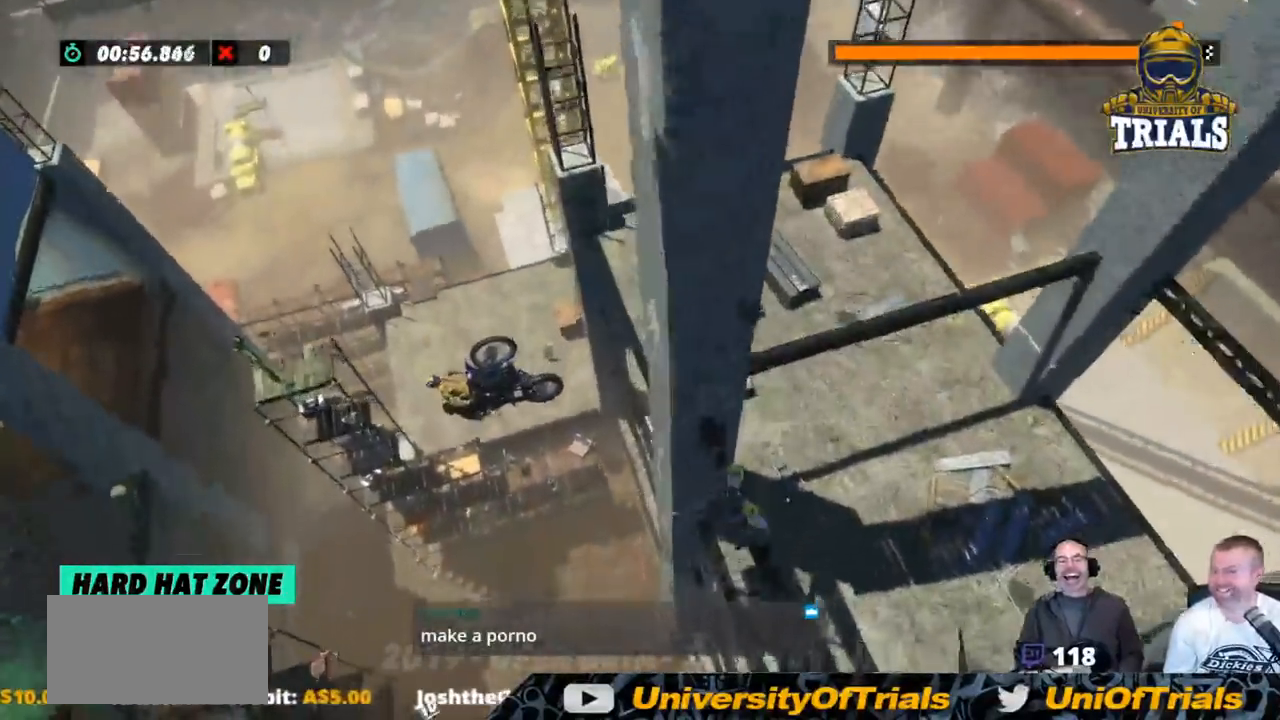
Gameplay with a controller (Xbox layout); each line is a JSON object with the inputs held at the frame after it. "events" lists button and stick changes between this image and that frame as [ms after this image, input, new state], when the widget could be followed in between. Not read: A B DPAD_DOWN DPAD_LEFT DPAD_RIGHT DPAD_UP L1 L3 R1 R3 SELECT START X Y right_stick.
{"buttons": [], "left_stick": "center", "events": [[33, "left_stick", "right"], [284, "left_stick", "center"]]}
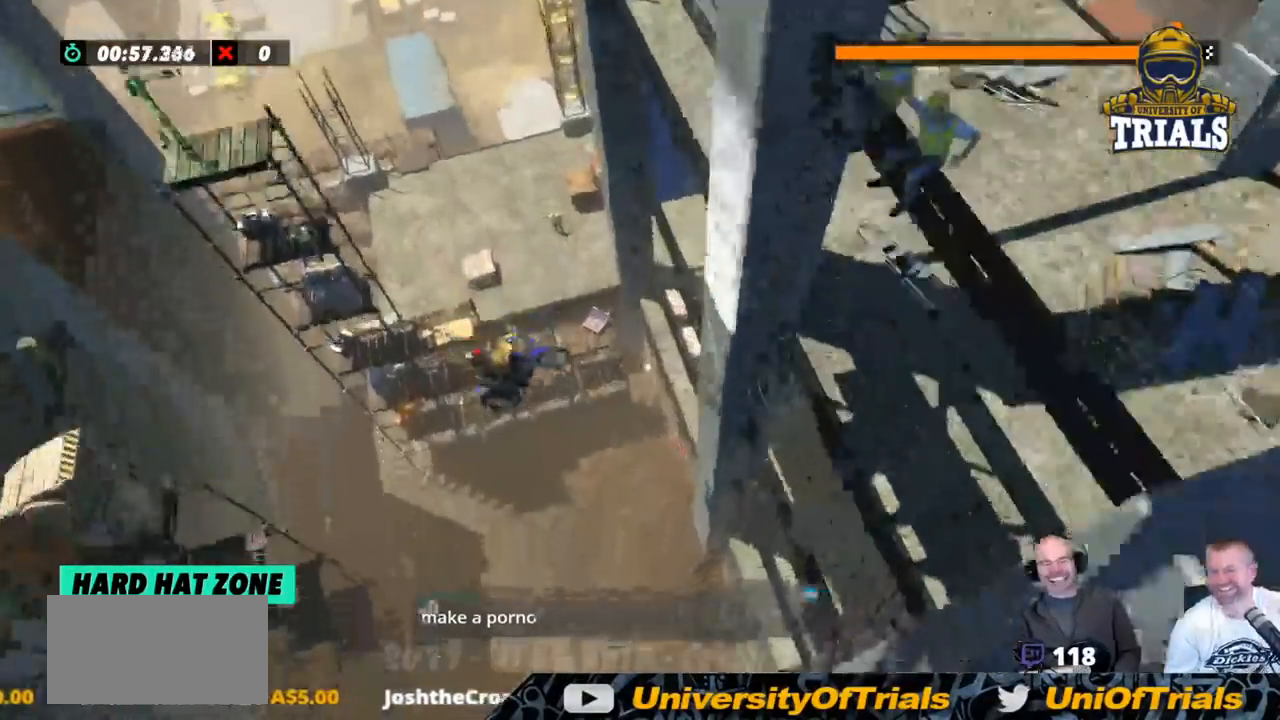
{"buttons": [], "left_stick": "center", "events": []}
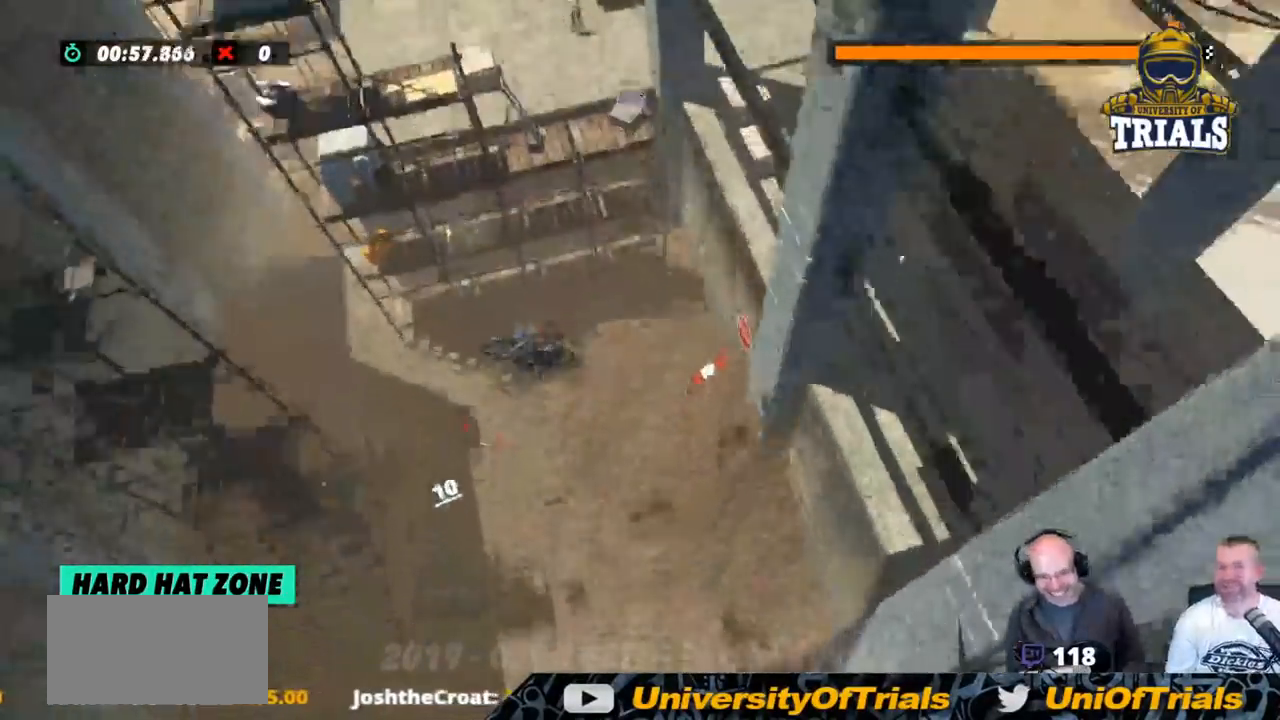
{"buttons": [], "left_stick": "center", "events": []}
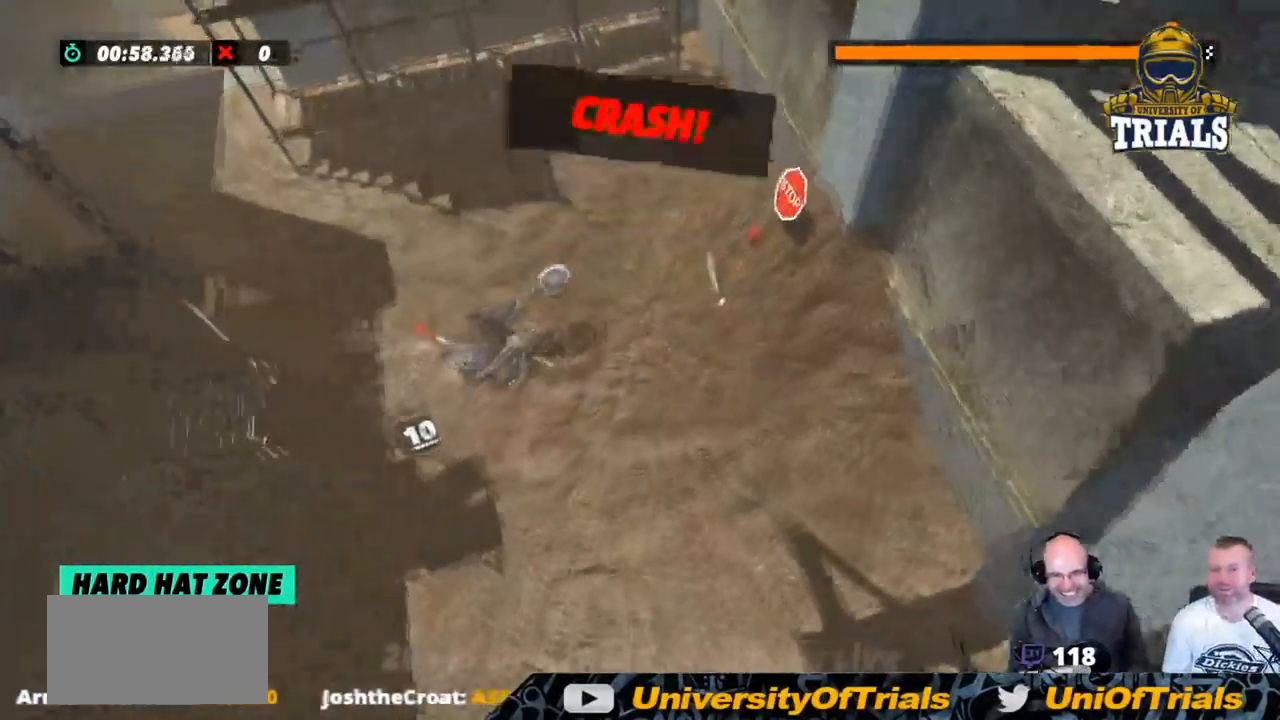
{"buttons": [], "left_stick": "center", "events": []}
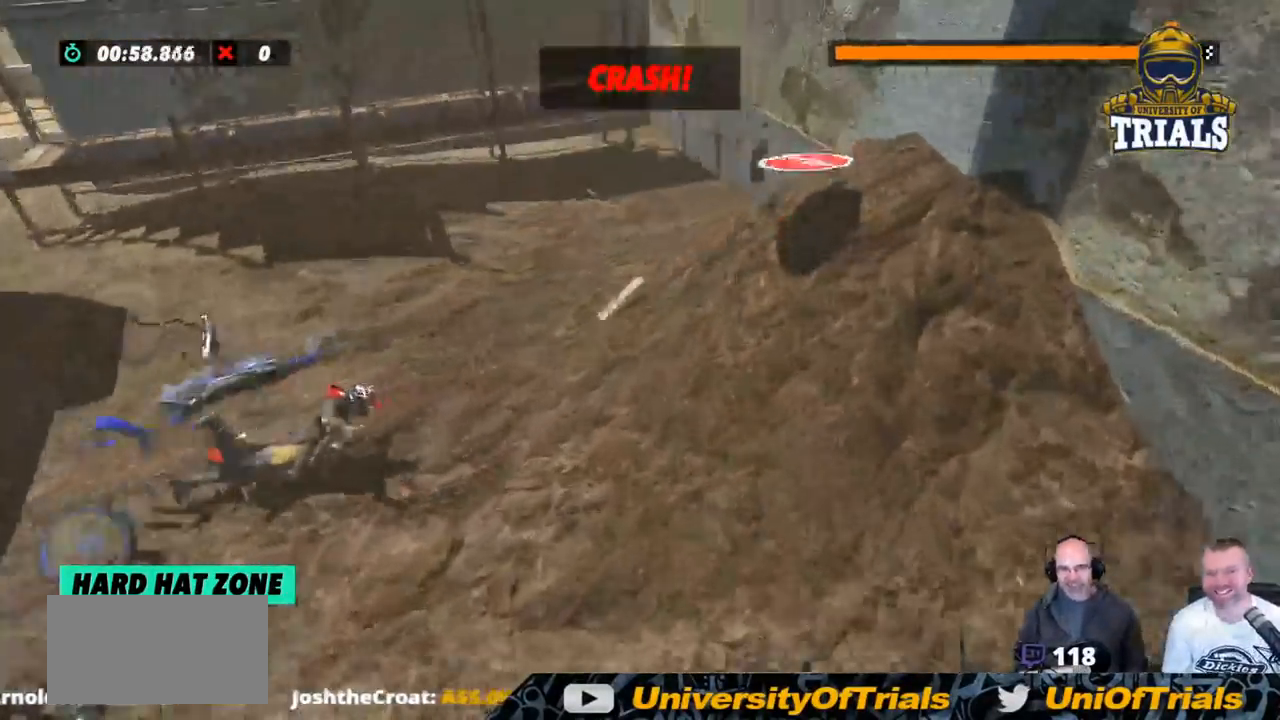
{"buttons": [], "left_stick": "center", "events": []}
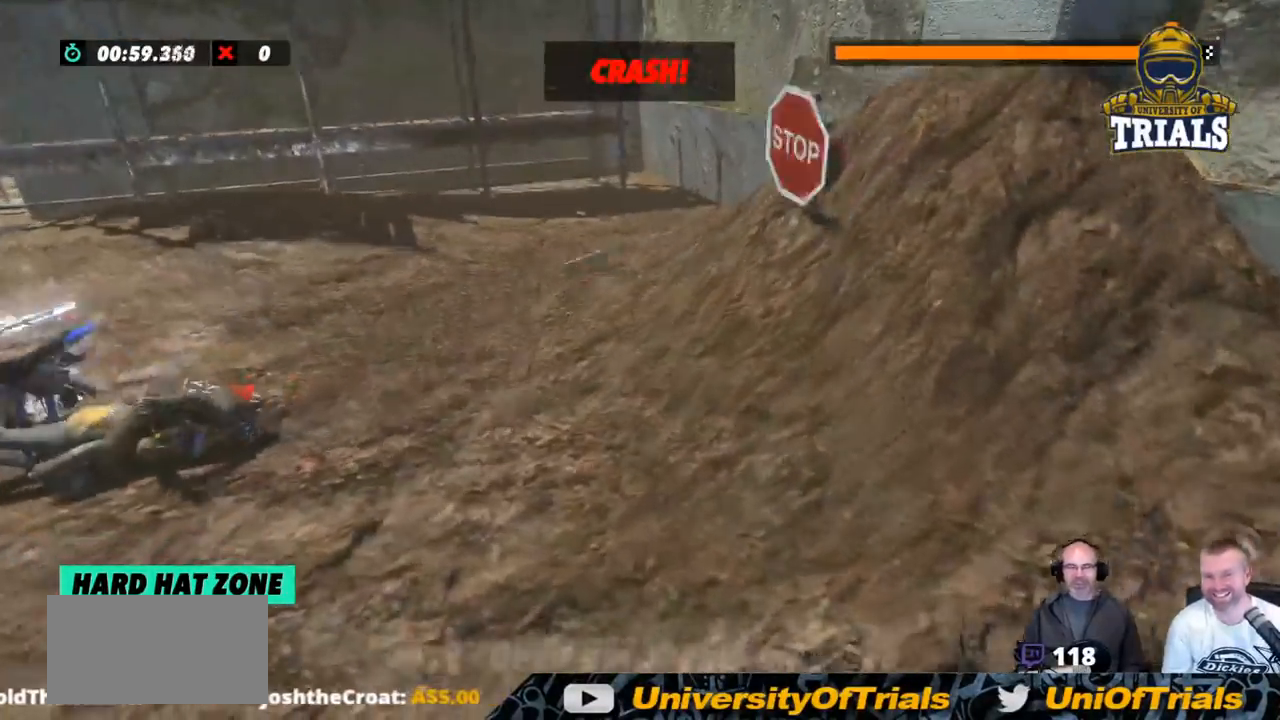
{"buttons": [], "left_stick": "center", "events": []}
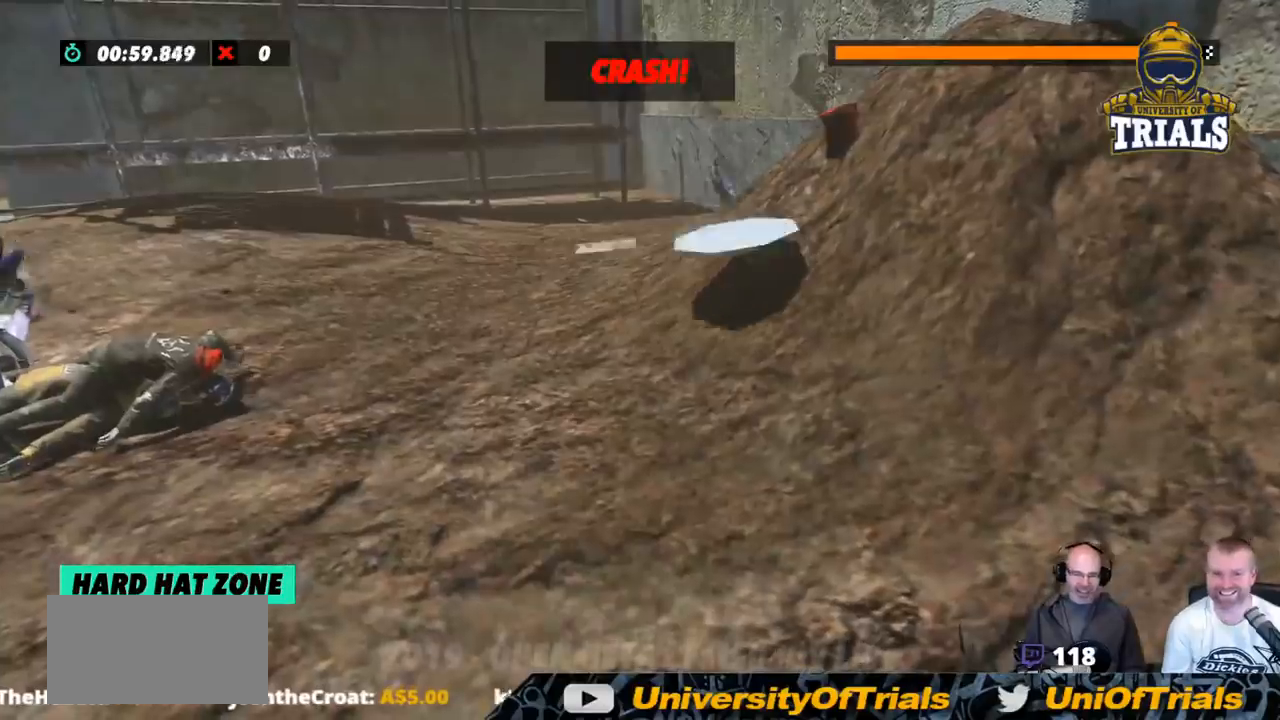
{"buttons": ["R2"], "left_stick": "center", "events": [[468, "R2", "down"]]}
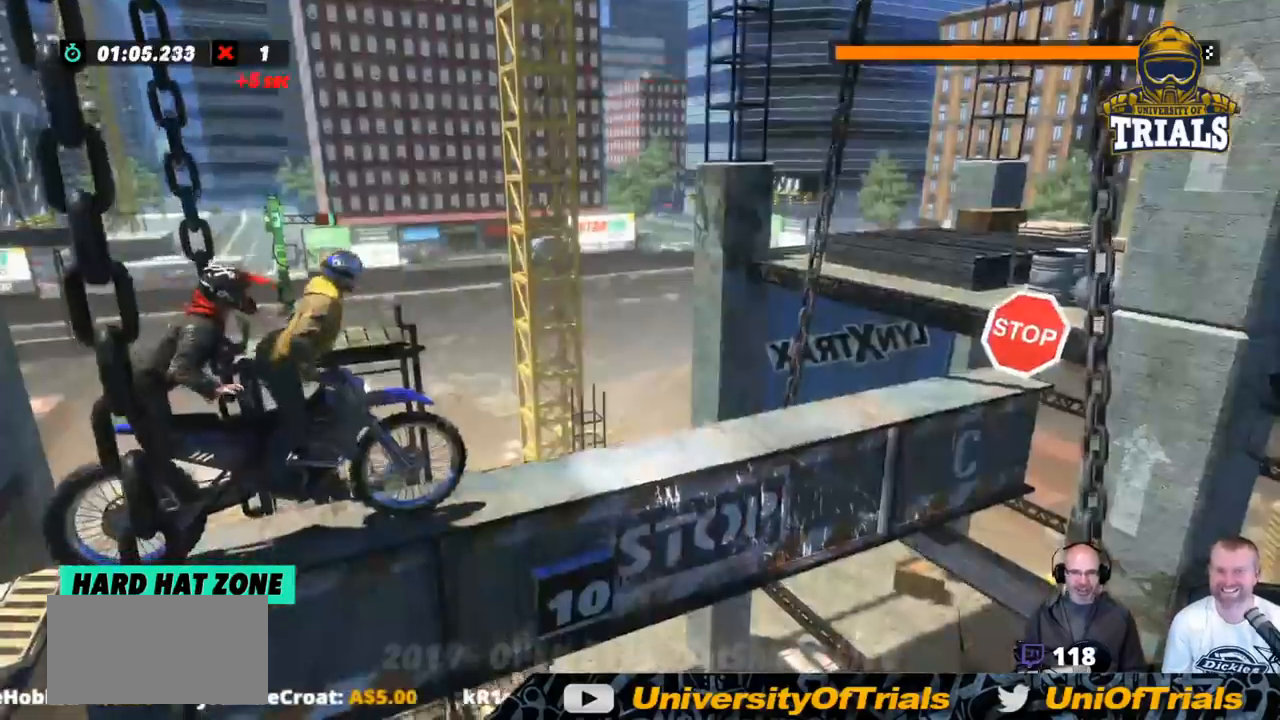
{"buttons": ["R2"], "left_stick": "center", "events": []}
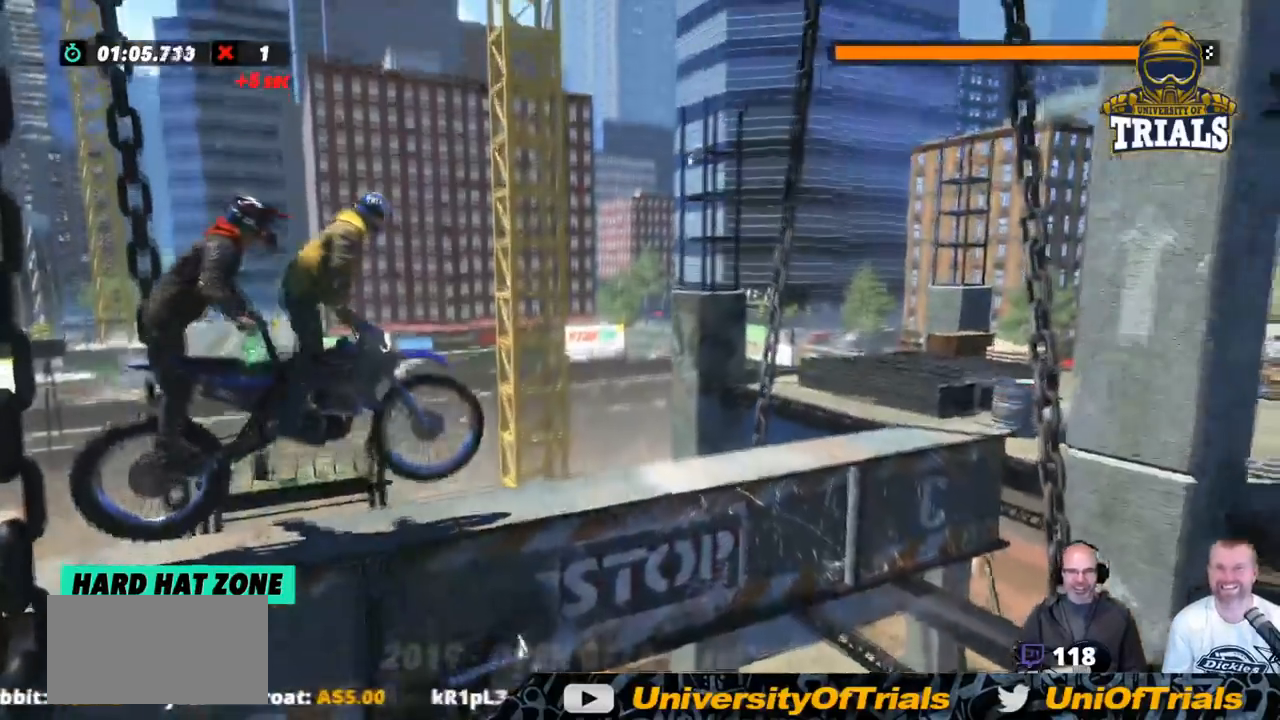
{"buttons": [], "left_stick": "center", "events": [[101, "R2", "up"], [134, "left_stick", "left"], [318, "left_stick", "center"], [351, "R2", "down"], [502, "R2", "up"]]}
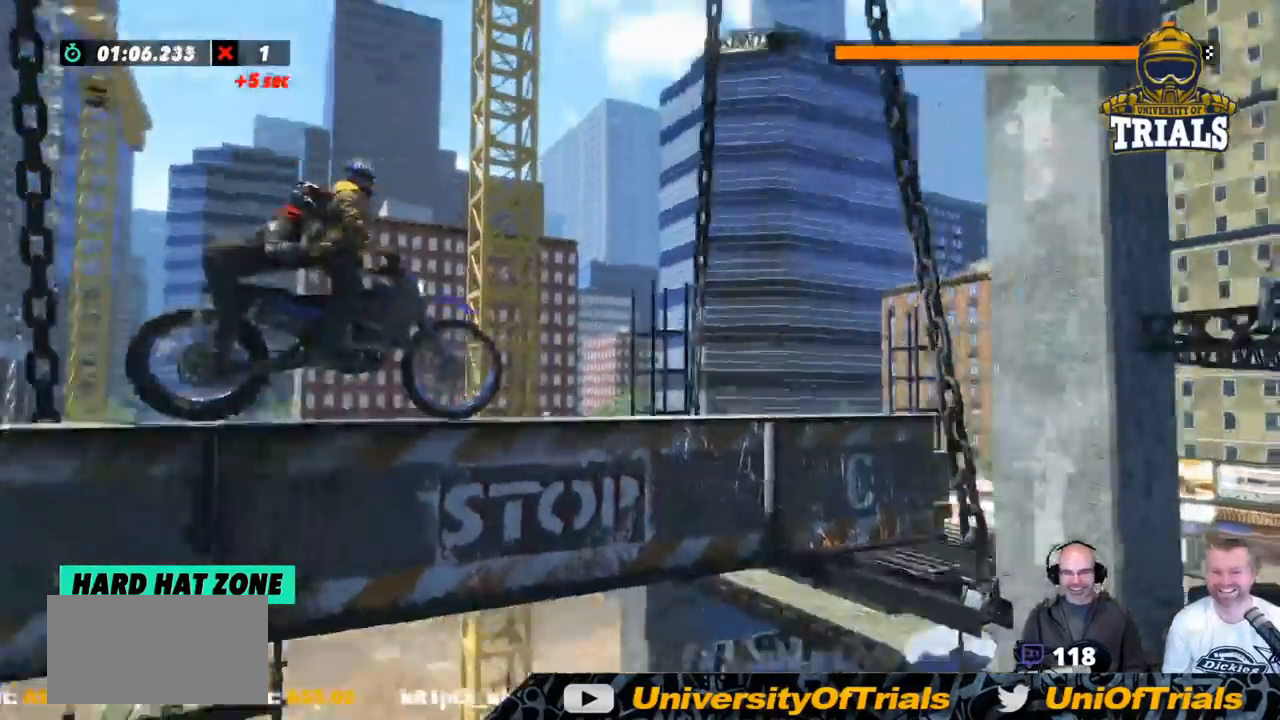
{"buttons": ["R2"], "left_stick": "center", "events": [[217, "left_stick", "left"], [367, "left_stick", "center"], [434, "R2", "down"]]}
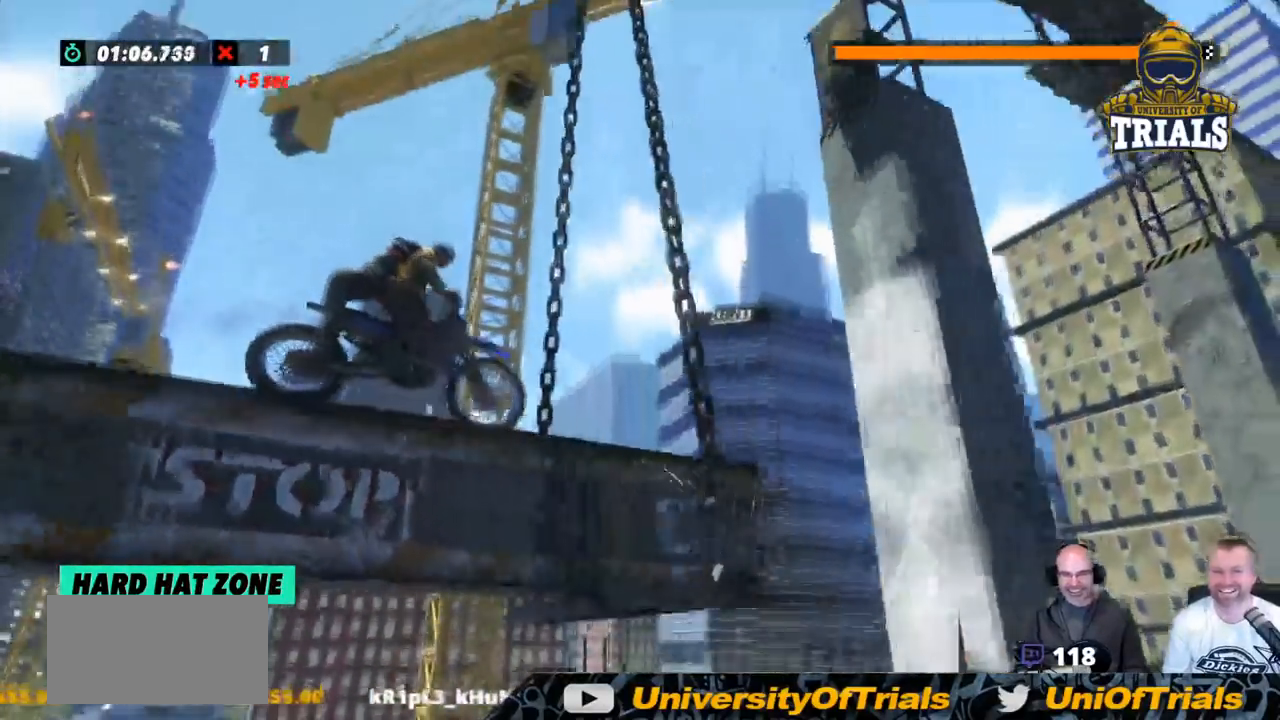
{"buttons": ["R2"], "left_stick": "left", "events": [[83, "left_stick", "left"]]}
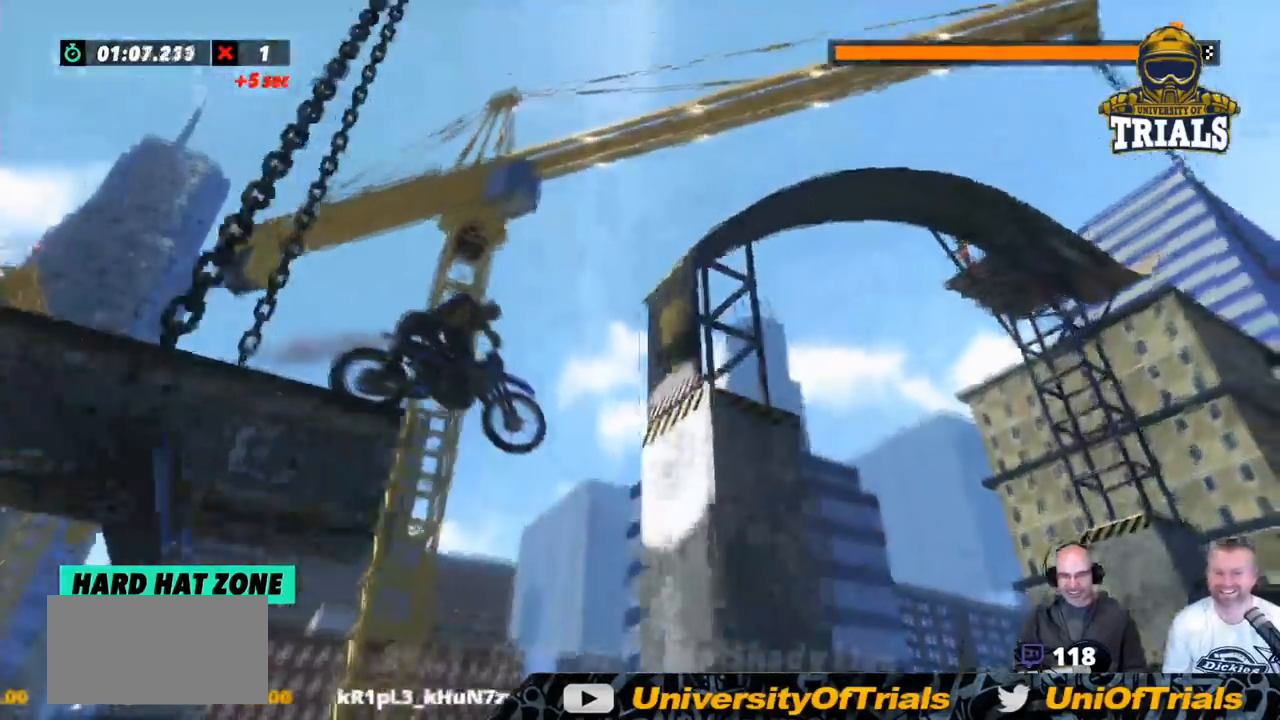
{"buttons": ["R2"], "left_stick": "left", "events": []}
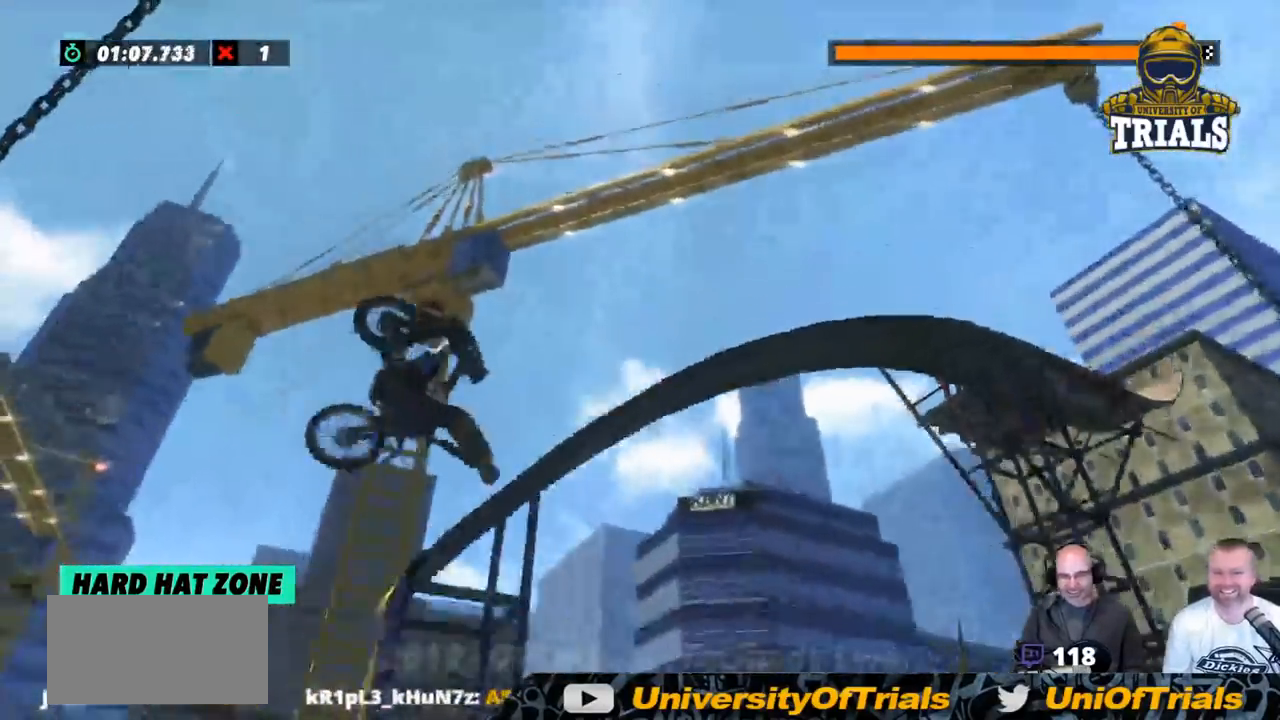
{"buttons": [], "left_stick": "left", "events": [[117, "left_stick", "center"], [150, "R2", "up"], [267, "left_stick", "left"]]}
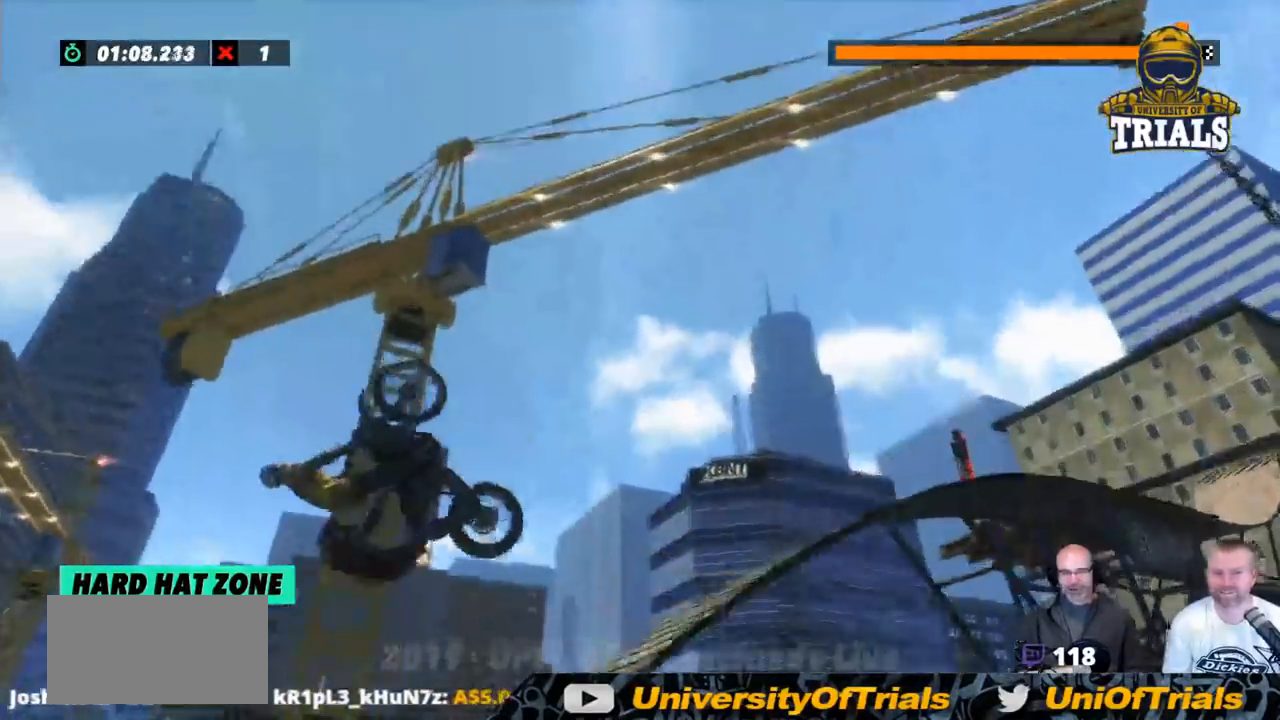
{"buttons": [], "left_stick": "left", "events": [[101, "left_stick", "center"], [151, "left_stick", "left"]]}
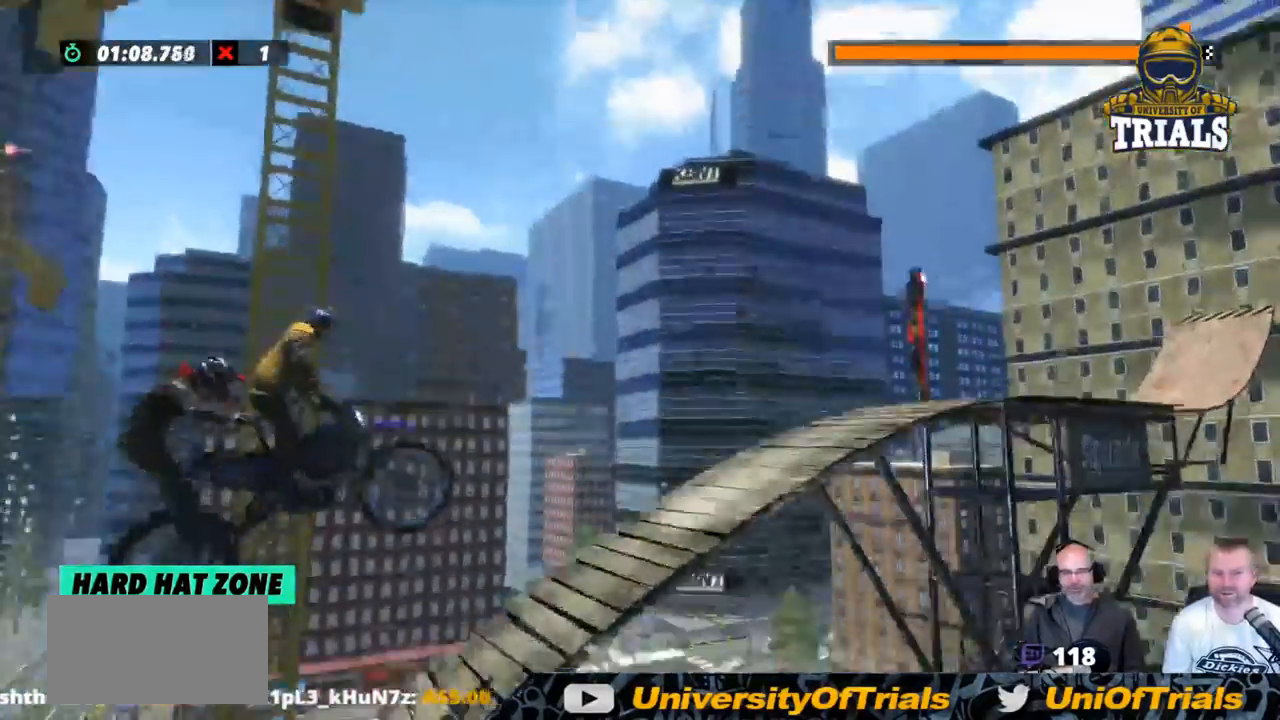
{"buttons": ["L2"], "left_stick": "left", "events": [[134, "L2", "down"]]}
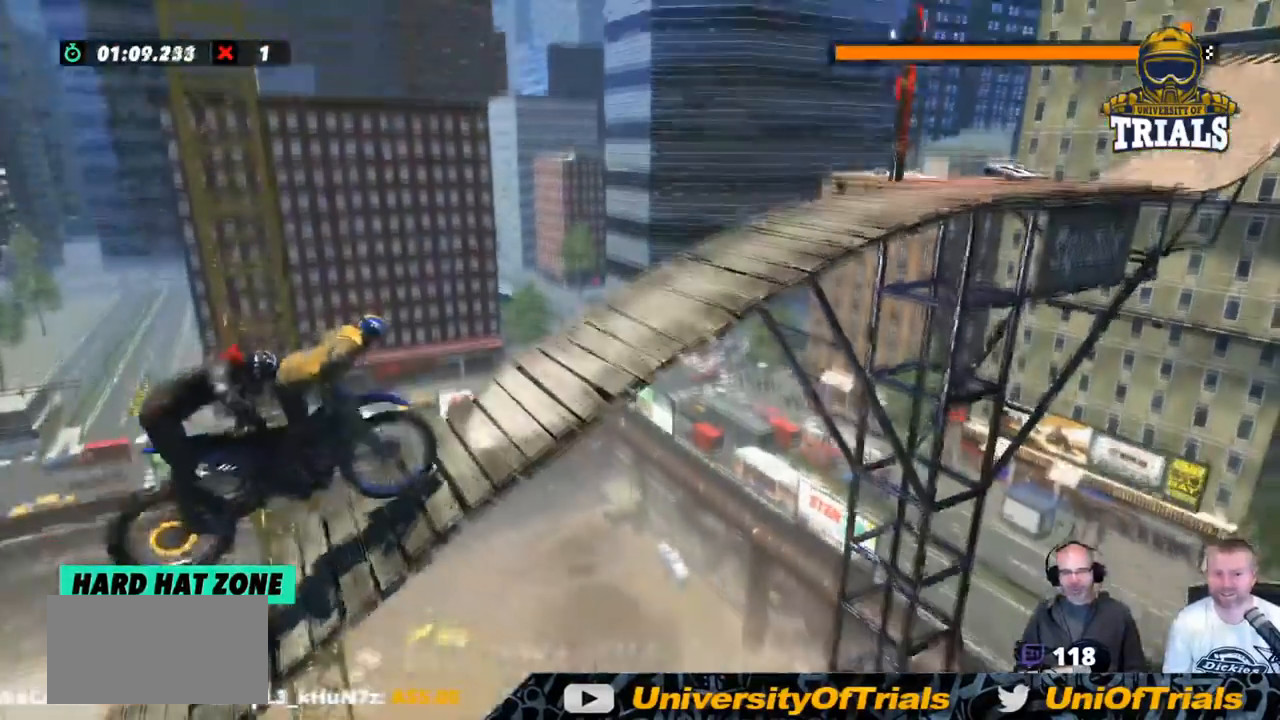
{"buttons": ["R2"], "left_stick": "right", "events": [[50, "left_stick", "right"], [100, "R2", "down"], [233, "R2", "up"], [284, "R2", "down"], [300, "L2", "up"]]}
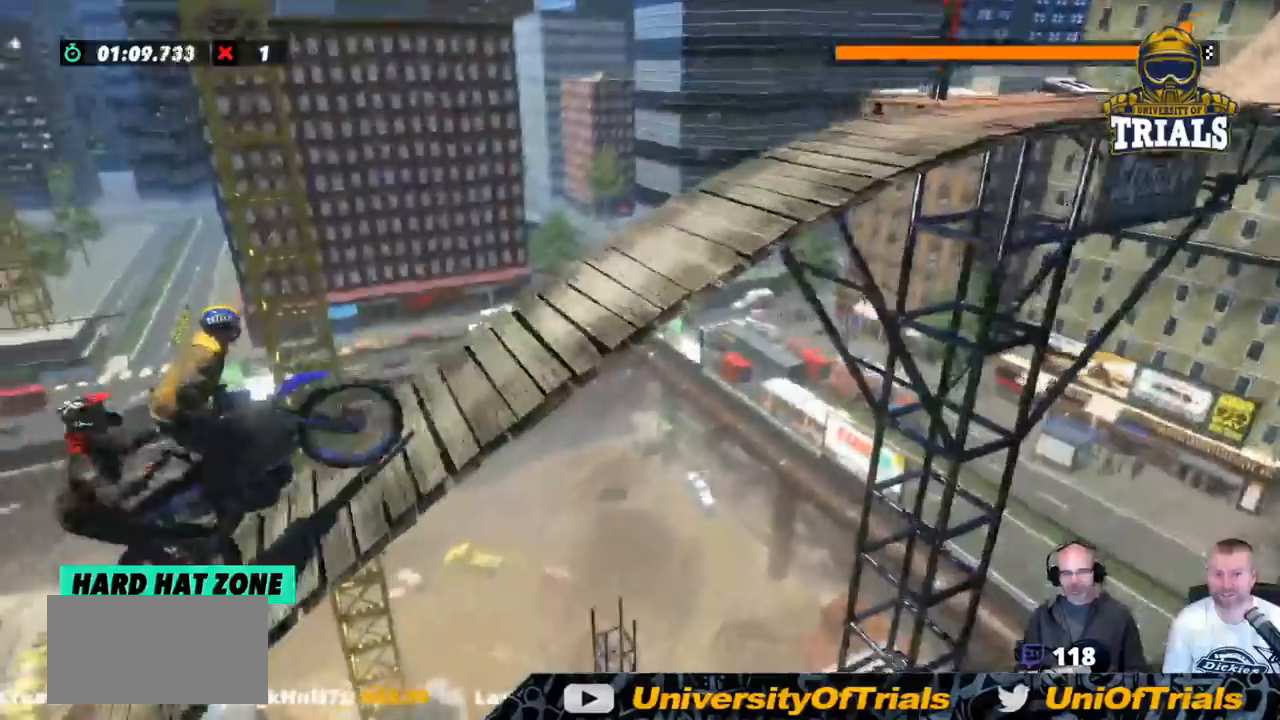
{"buttons": ["R2"], "left_stick": "right", "events": [[133, "L2", "down"], [184, "L2", "up"]]}
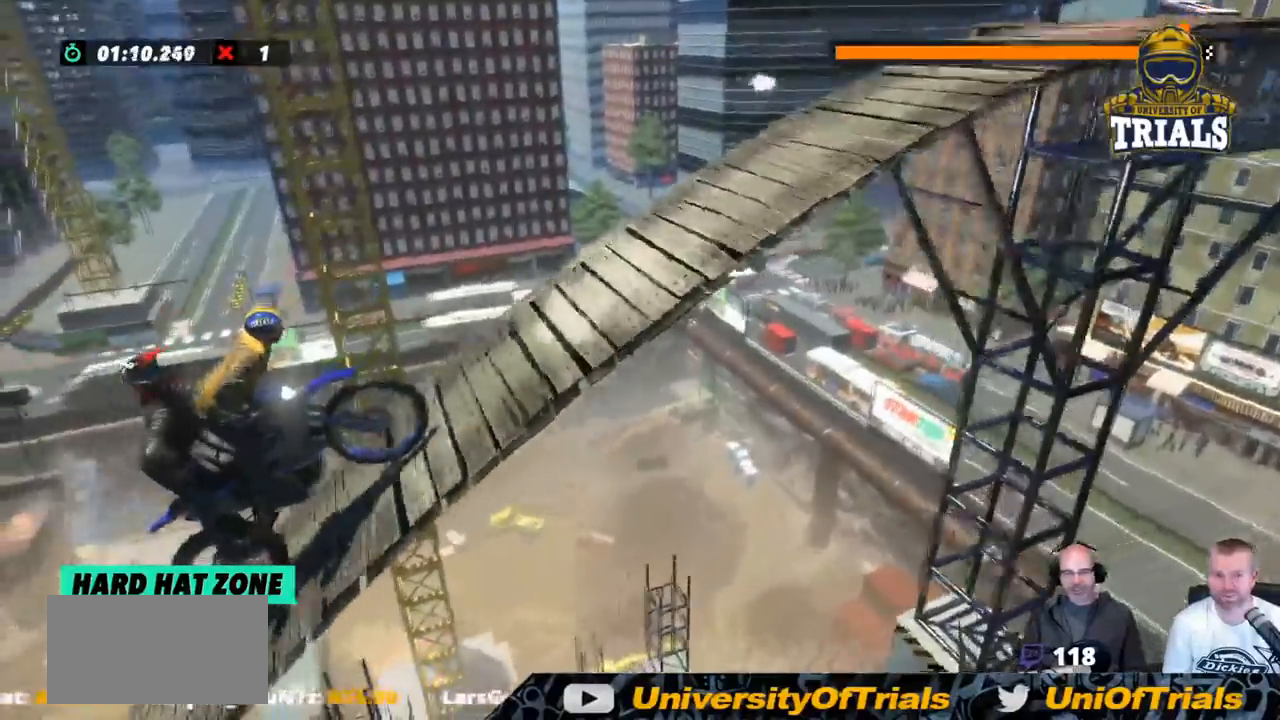
{"buttons": ["R2"], "left_stick": "right", "events": []}
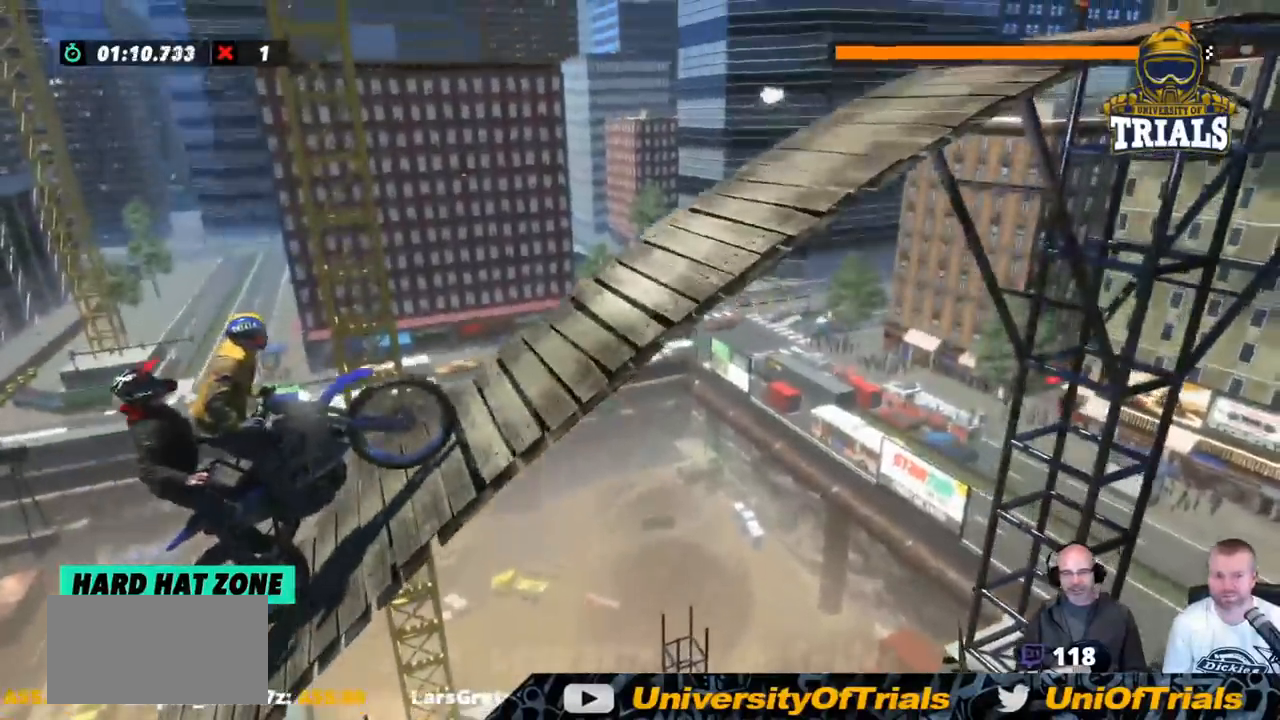
{"buttons": ["R2"], "left_stick": "right", "events": []}
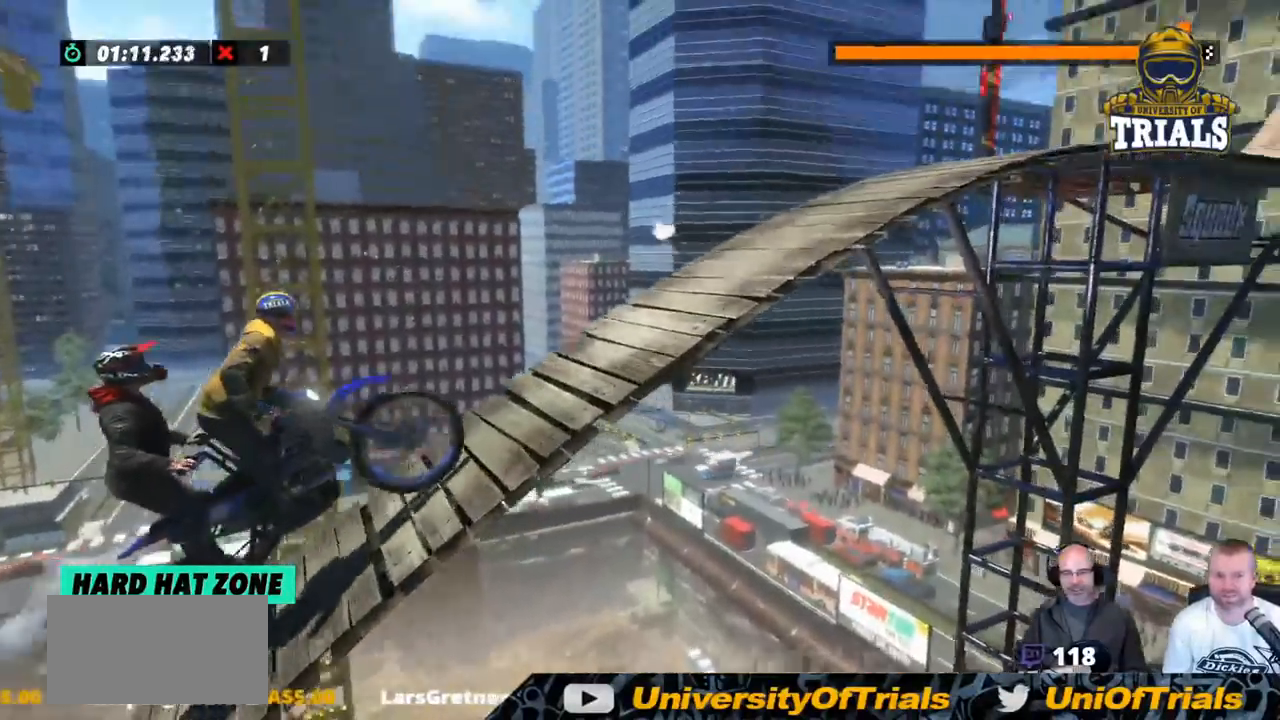
{"buttons": ["R2"], "left_stick": "right", "events": []}
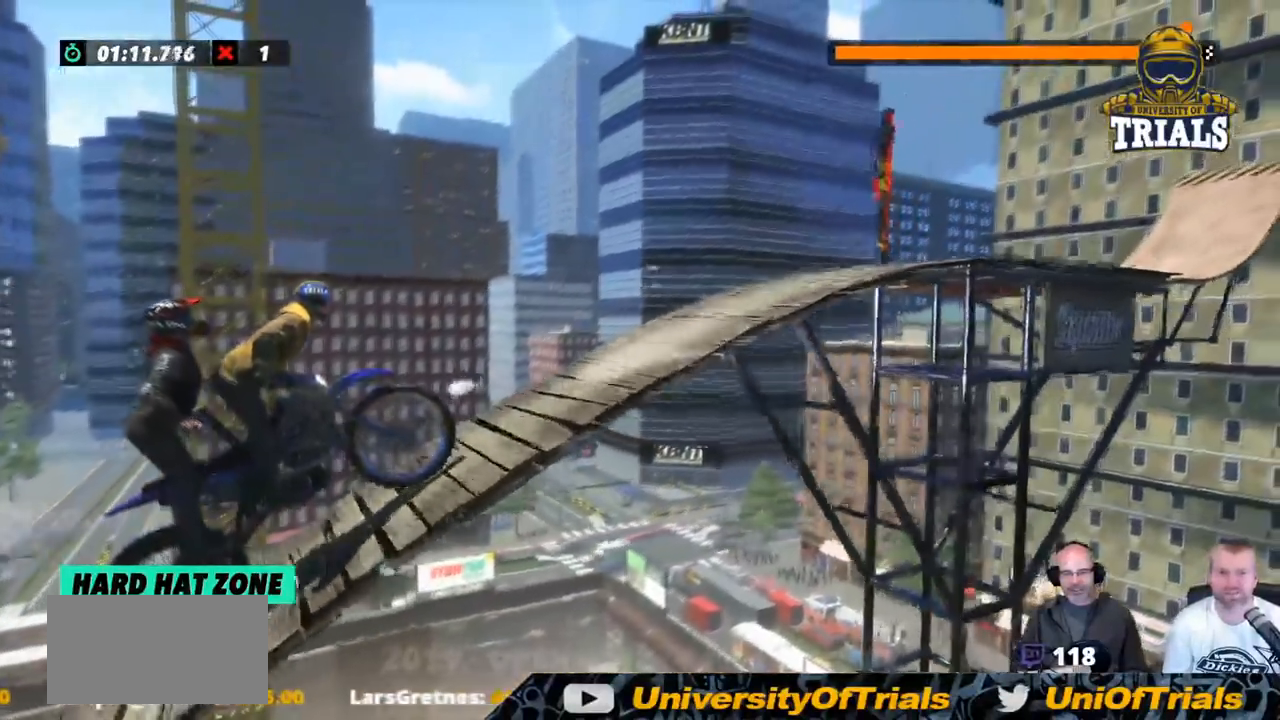
{"buttons": ["R2"], "left_stick": "right", "events": []}
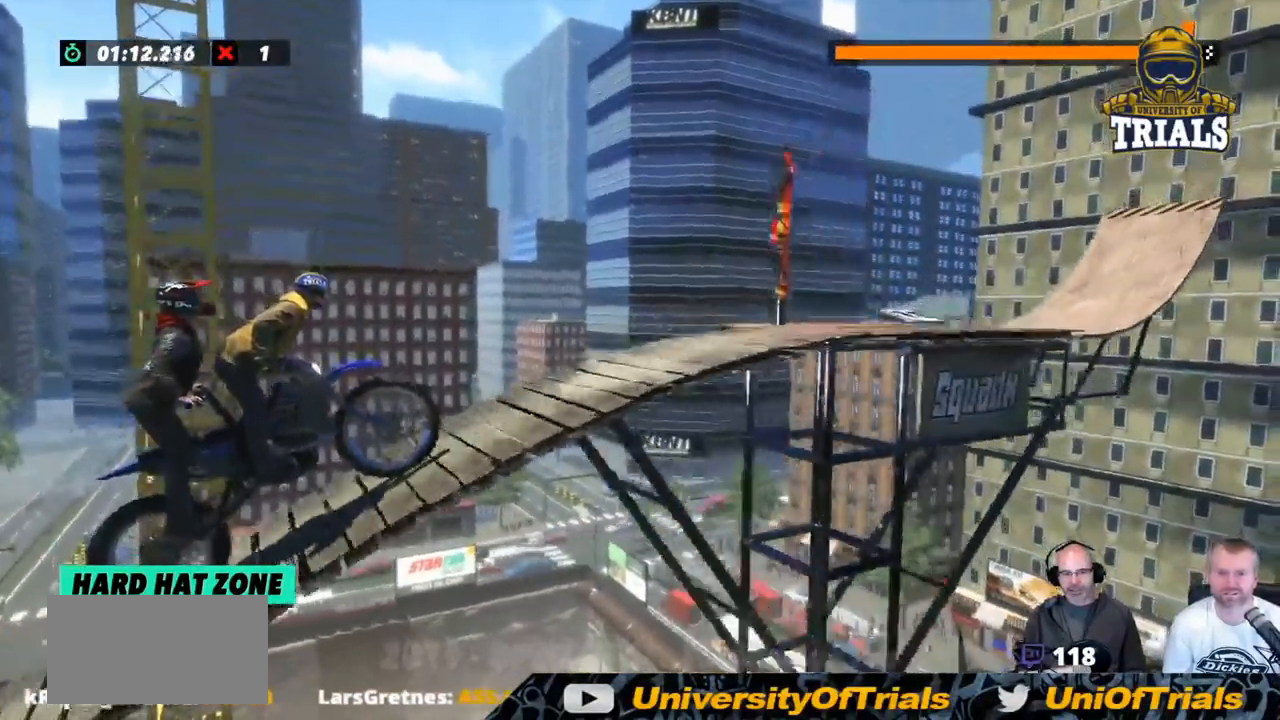
{"buttons": ["R2"], "left_stick": "right", "events": []}
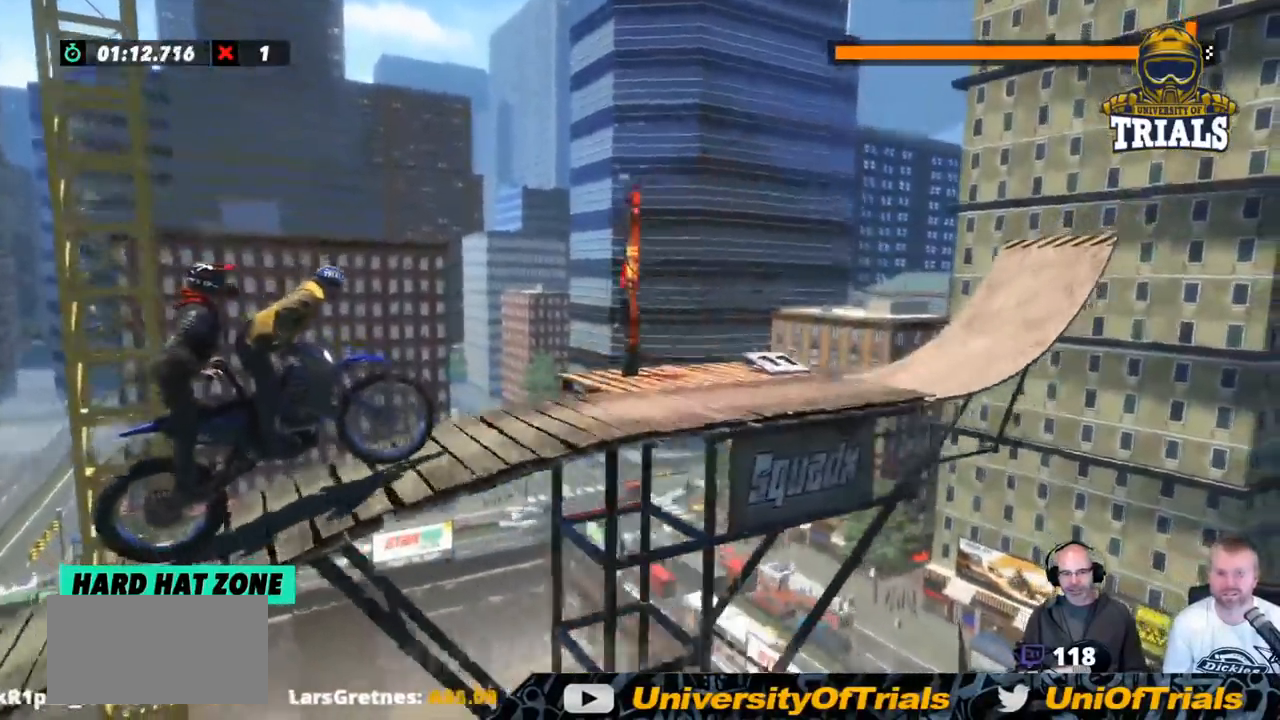
{"buttons": ["R2"], "left_stick": "left", "events": [[368, "left_stick", "left"]]}
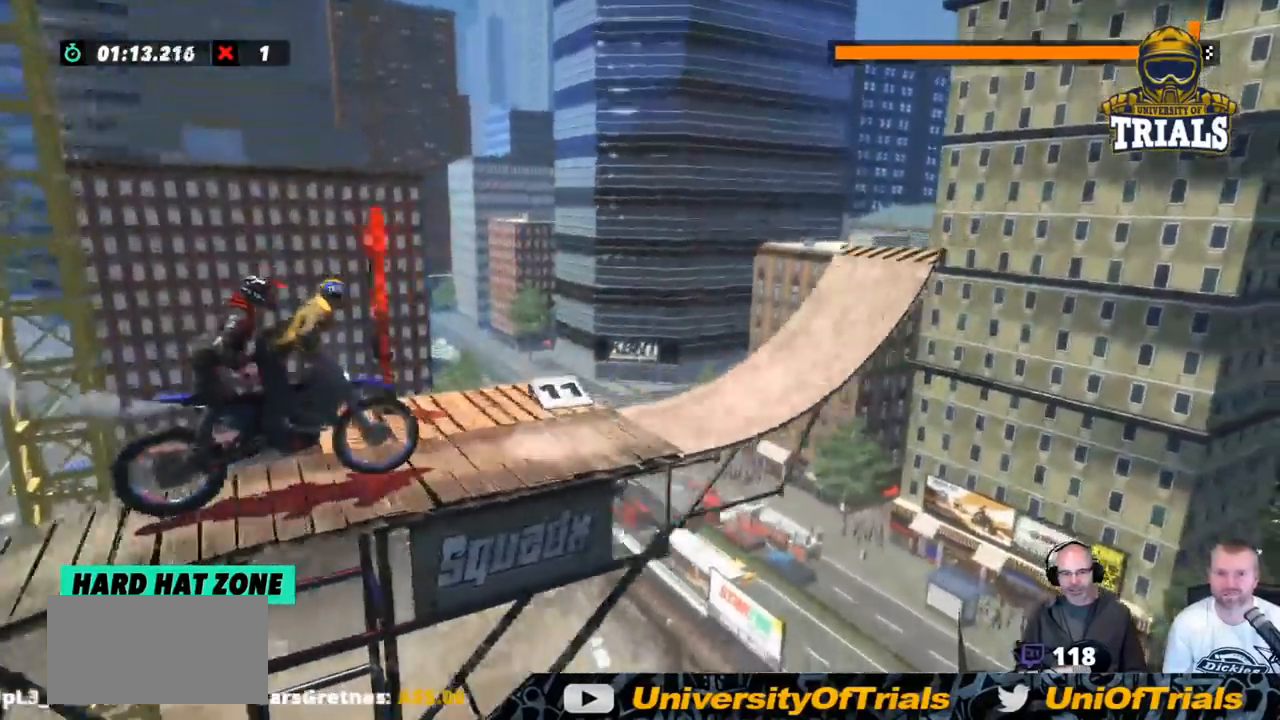
{"buttons": ["R2"], "left_stick": "left", "events": [[134, "left_stick", "center"], [401, "left_stick", "left"]]}
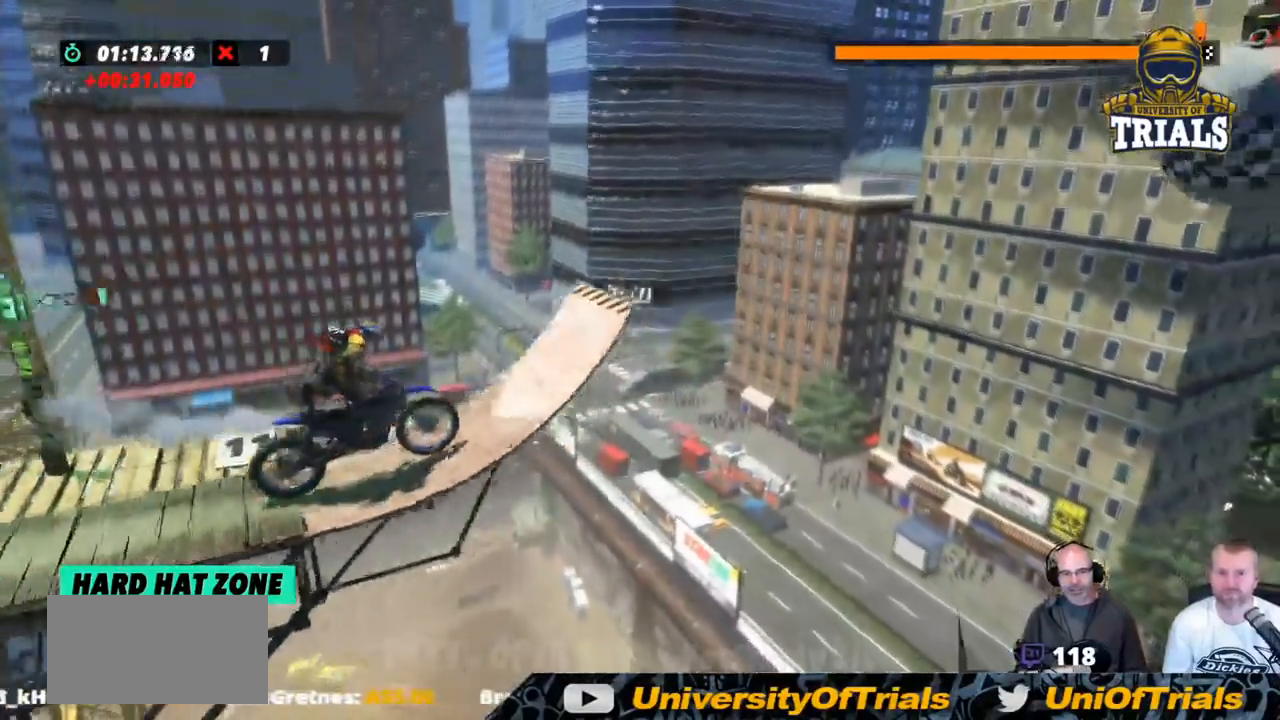
{"buttons": [], "left_stick": "center", "events": [[34, "left_stick", "right"], [385, "R2", "up"], [451, "left_stick", "center"]]}